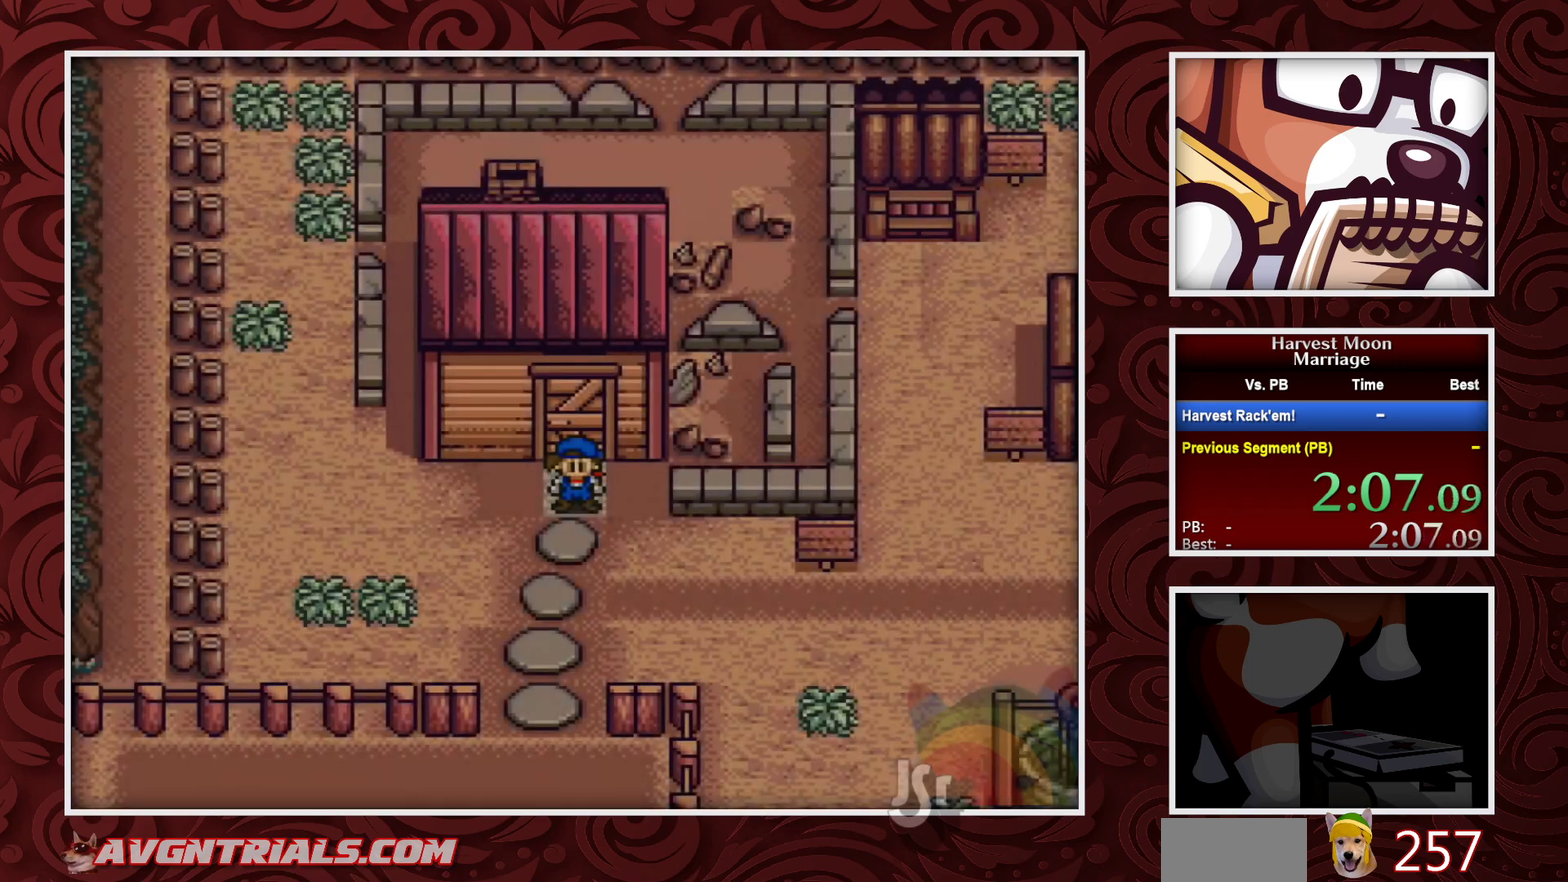
Gameplay with a controller (Nintendo layout); each line is a JSON object with the inputs held at the frame after it. "events" lists button and stick changes between this image and that frame as [ms after this image, input, new state], when the widget could be followed in between. Not read: L3 R3.
{"buttons": ["A"], "events": []}
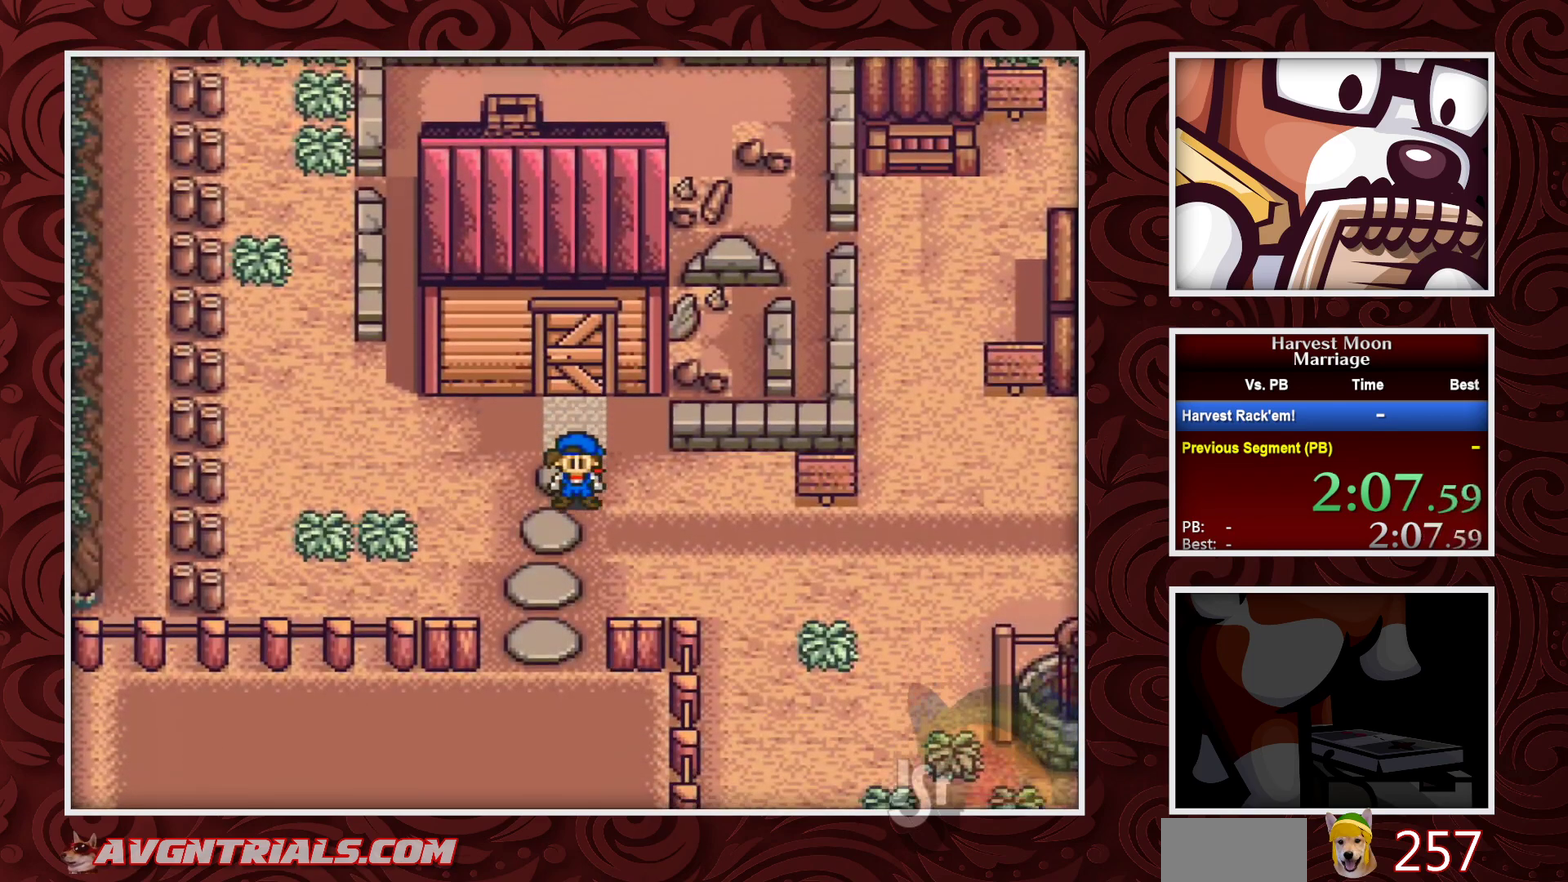
{"buttons": ["A"], "events": []}
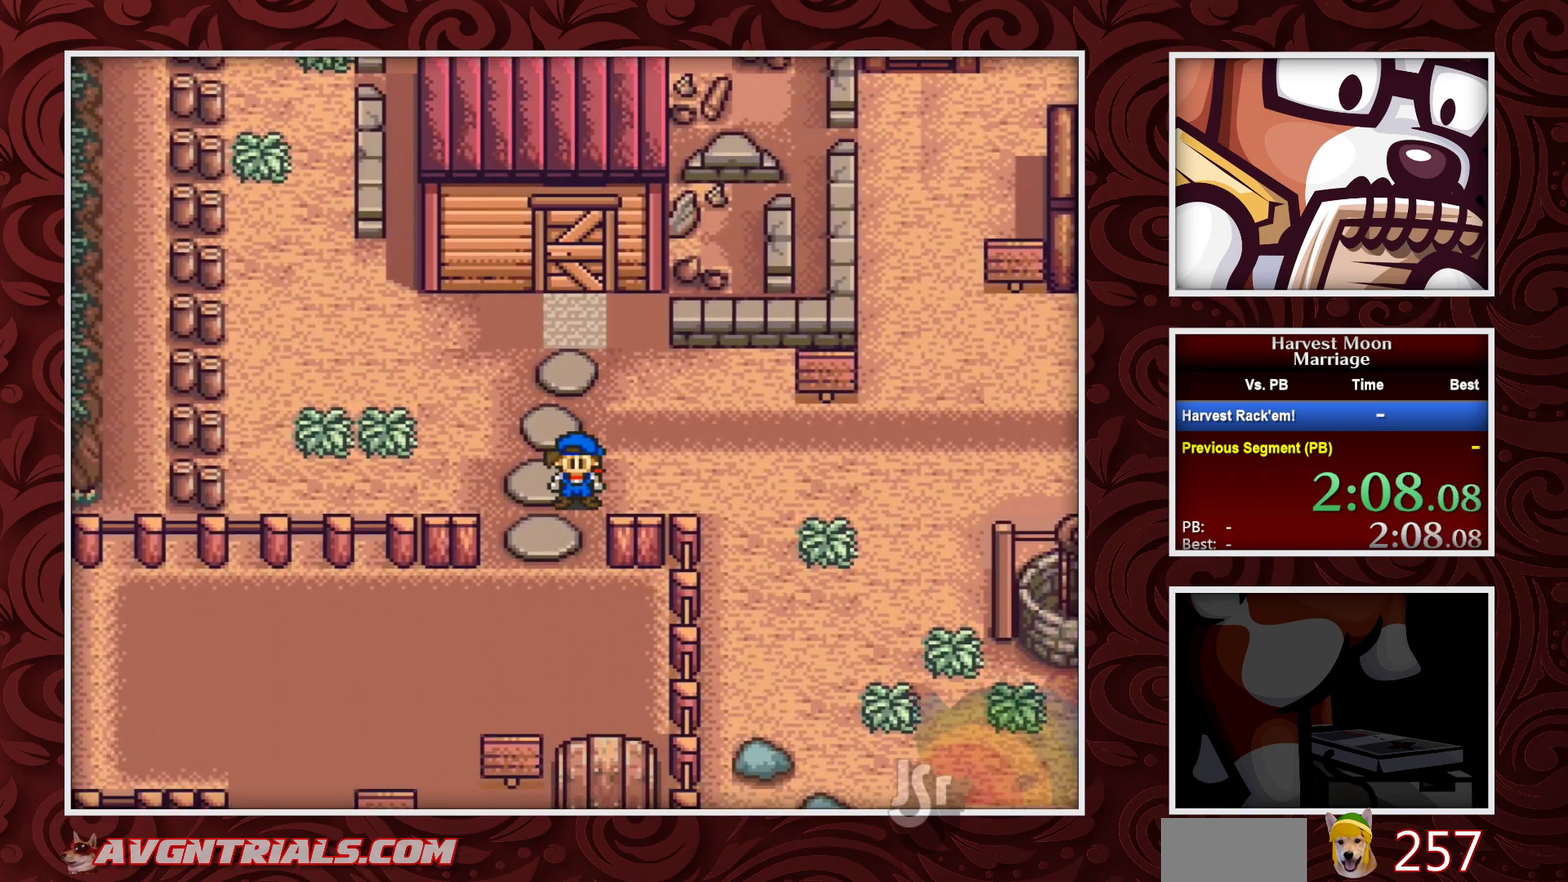
{"buttons": ["A"], "events": []}
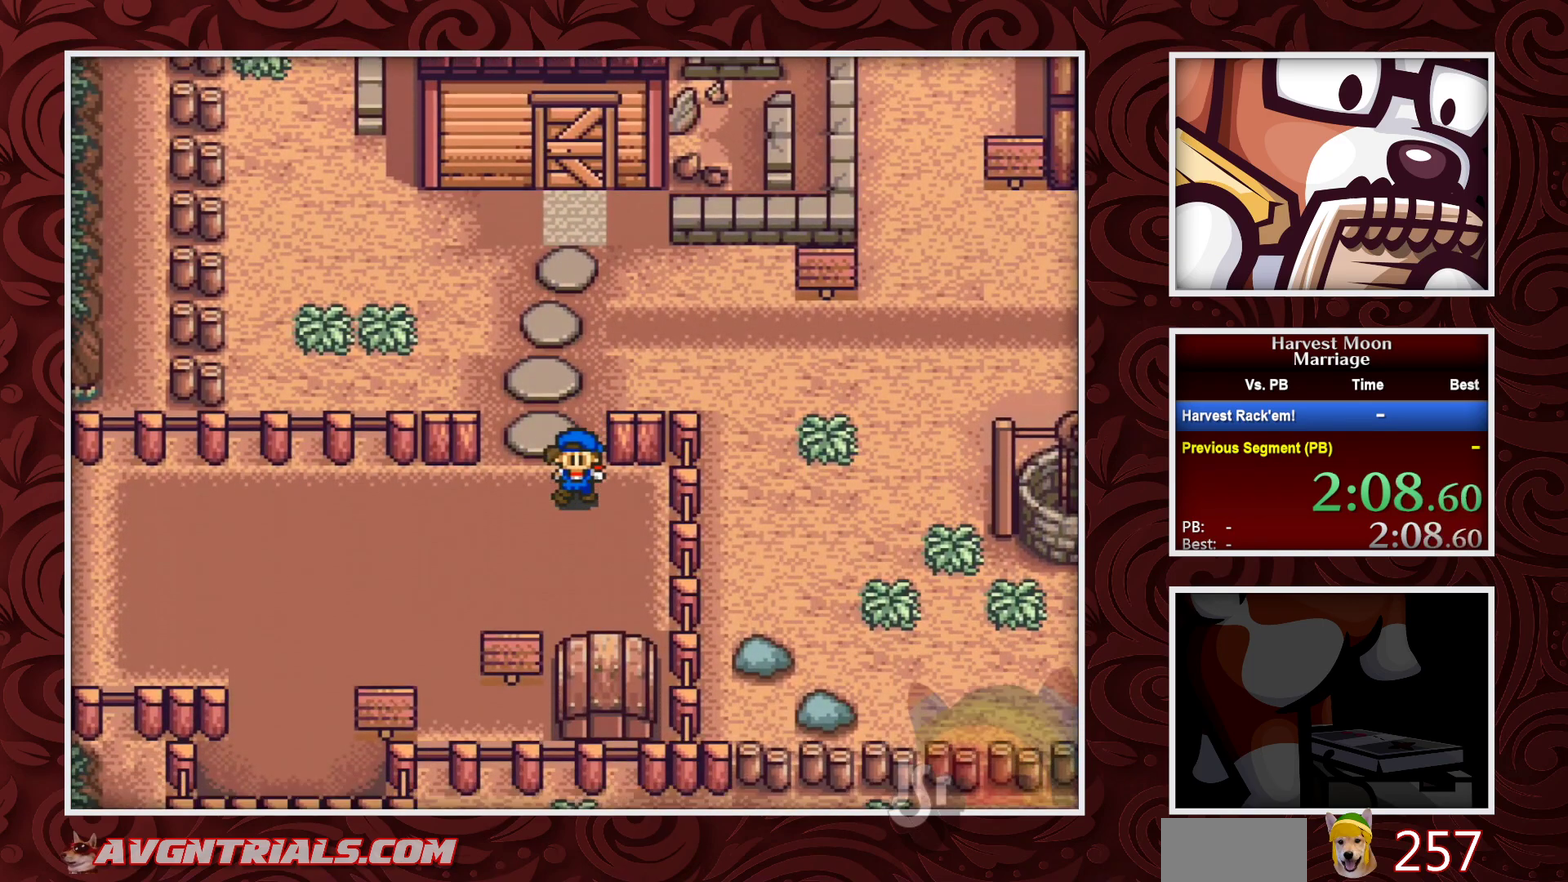
{"buttons": ["A"], "events": []}
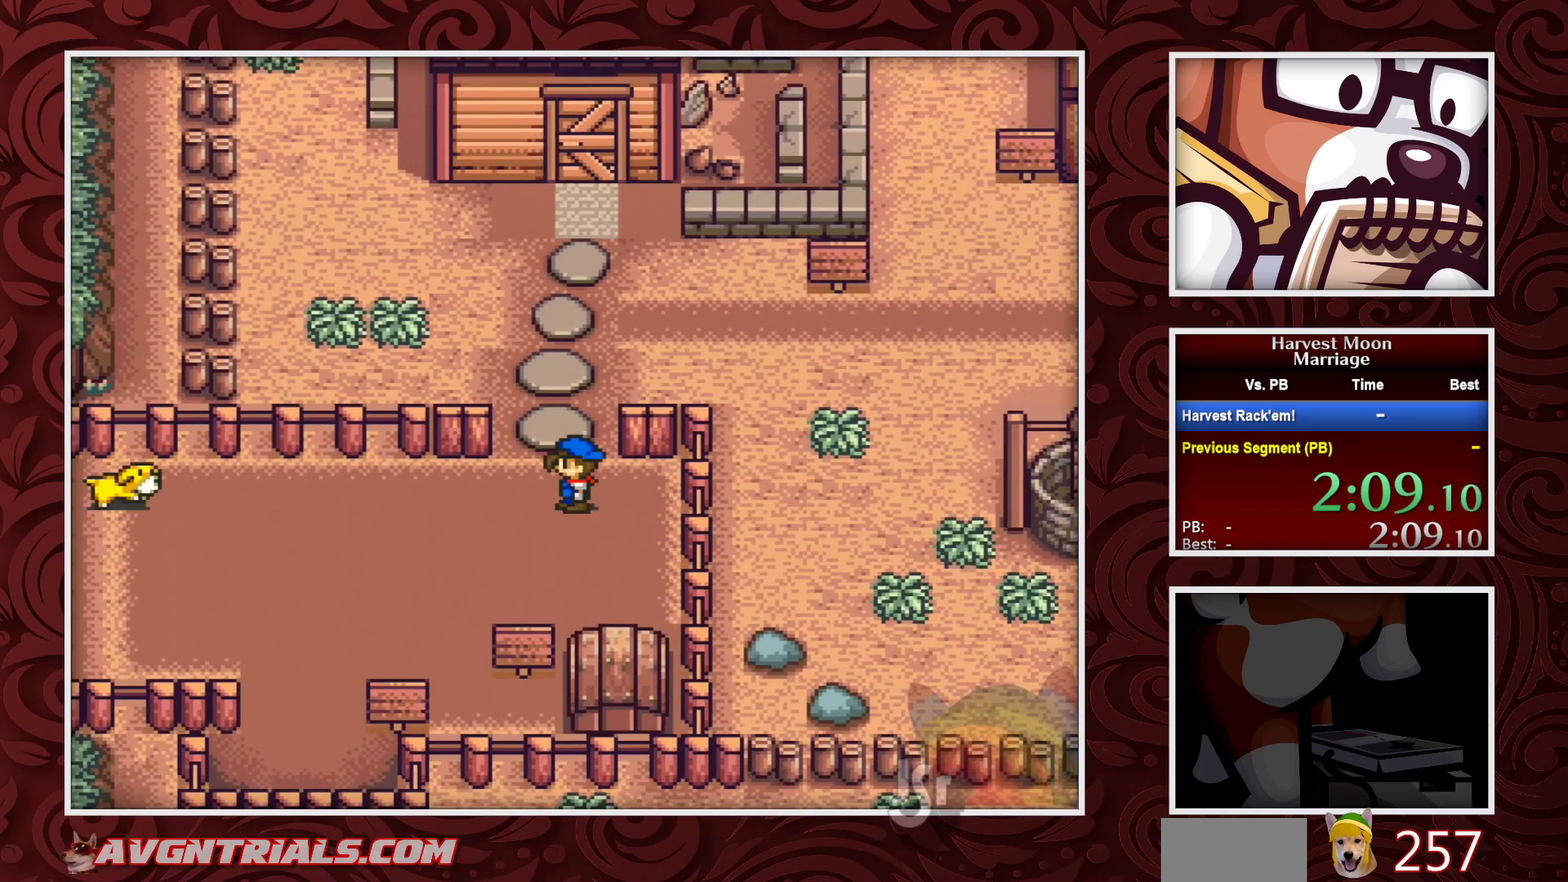
{"buttons": ["A"], "events": []}
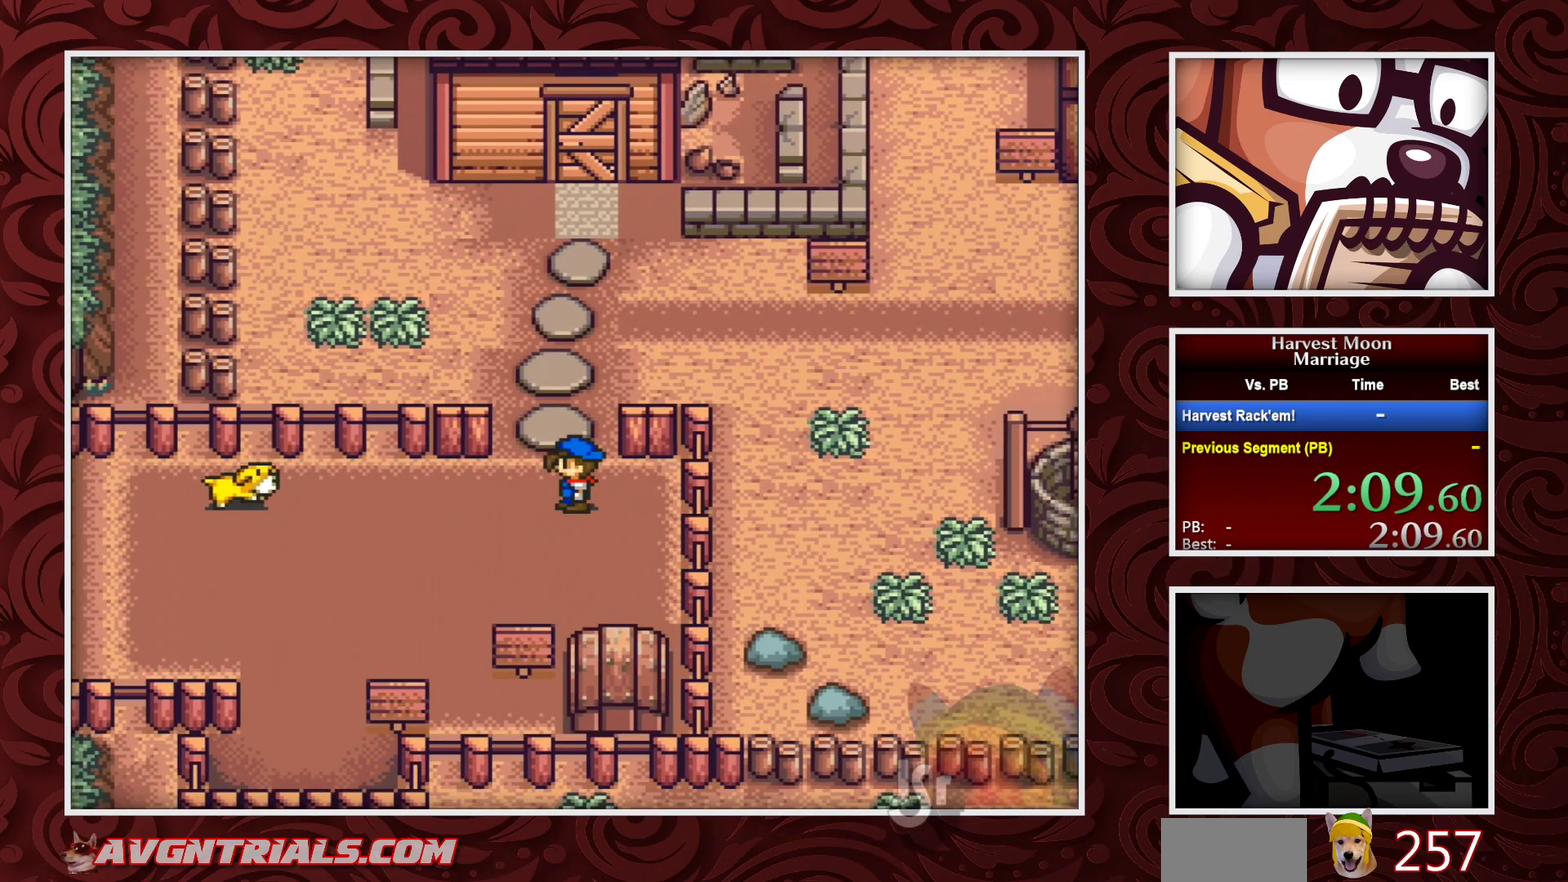
{"buttons": ["A"], "events": []}
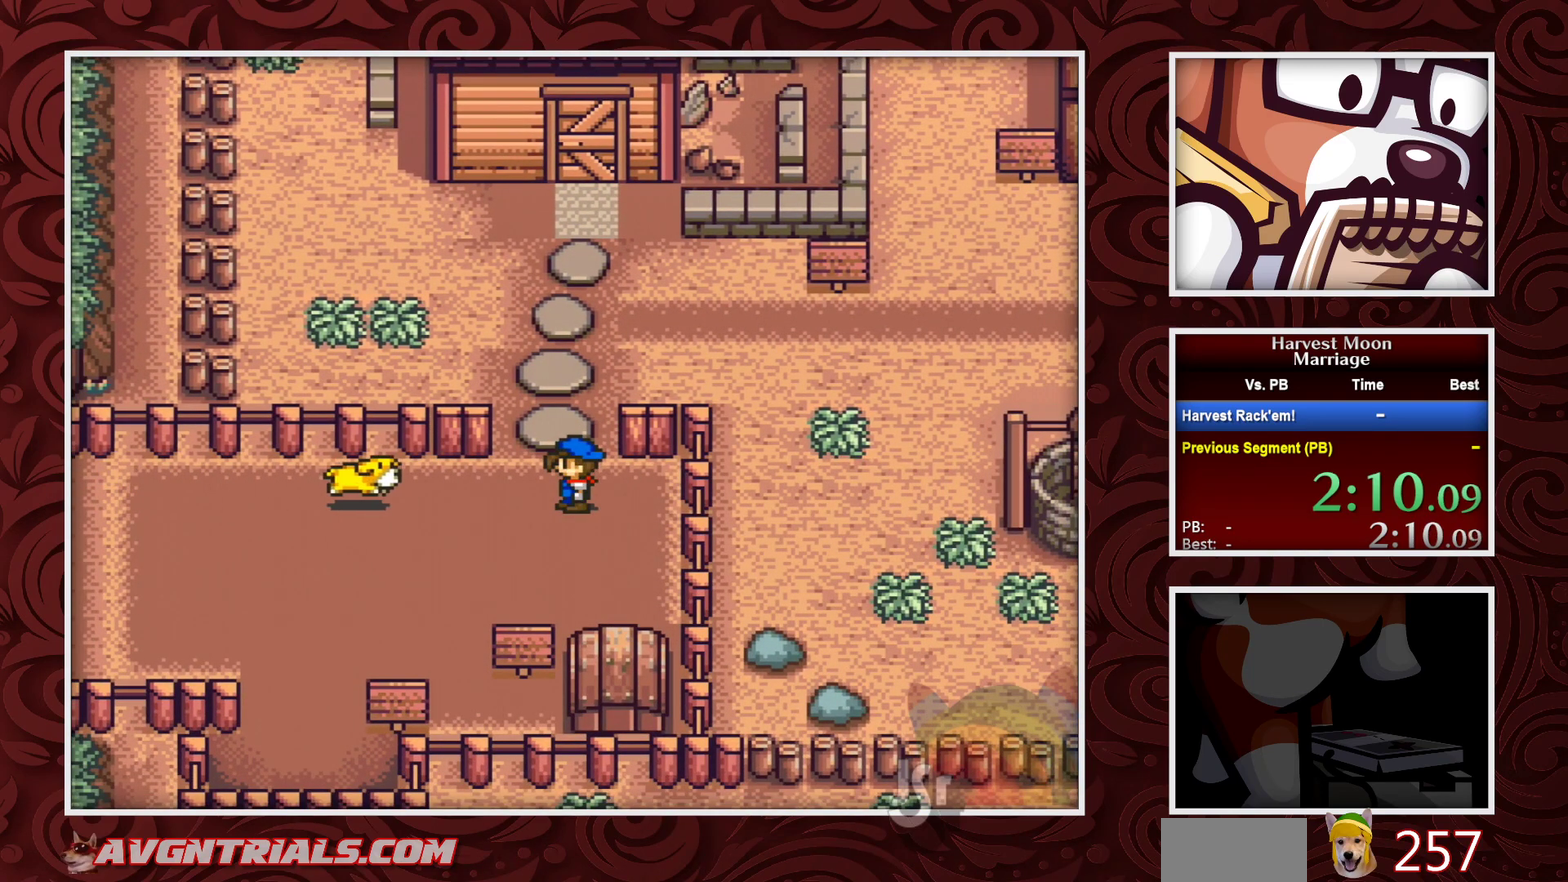
{"buttons": ["A"], "events": []}
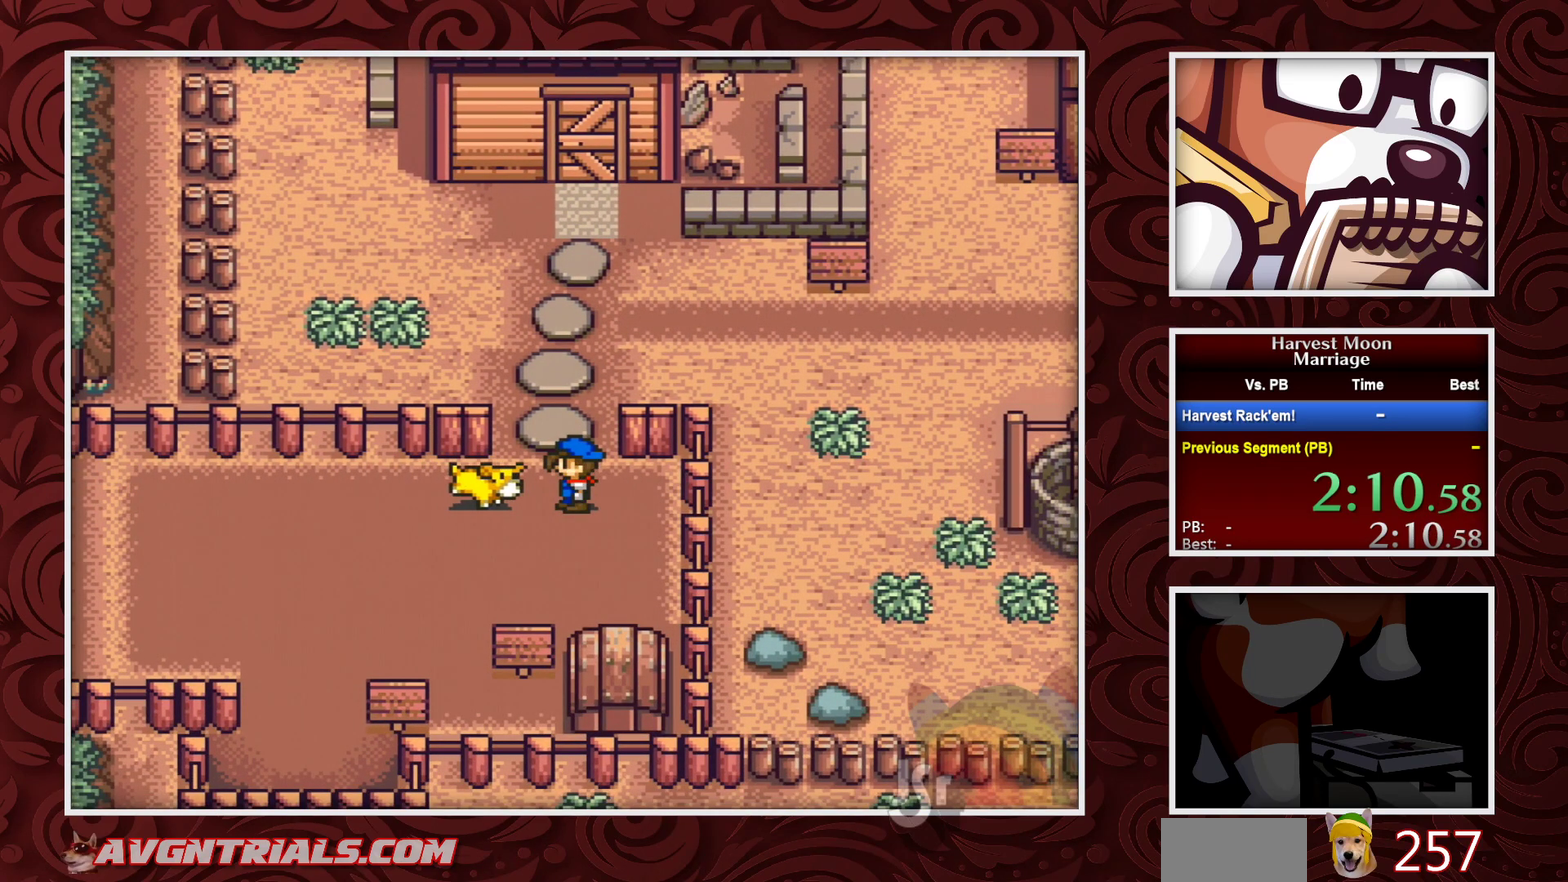
{"buttons": ["A"], "events": []}
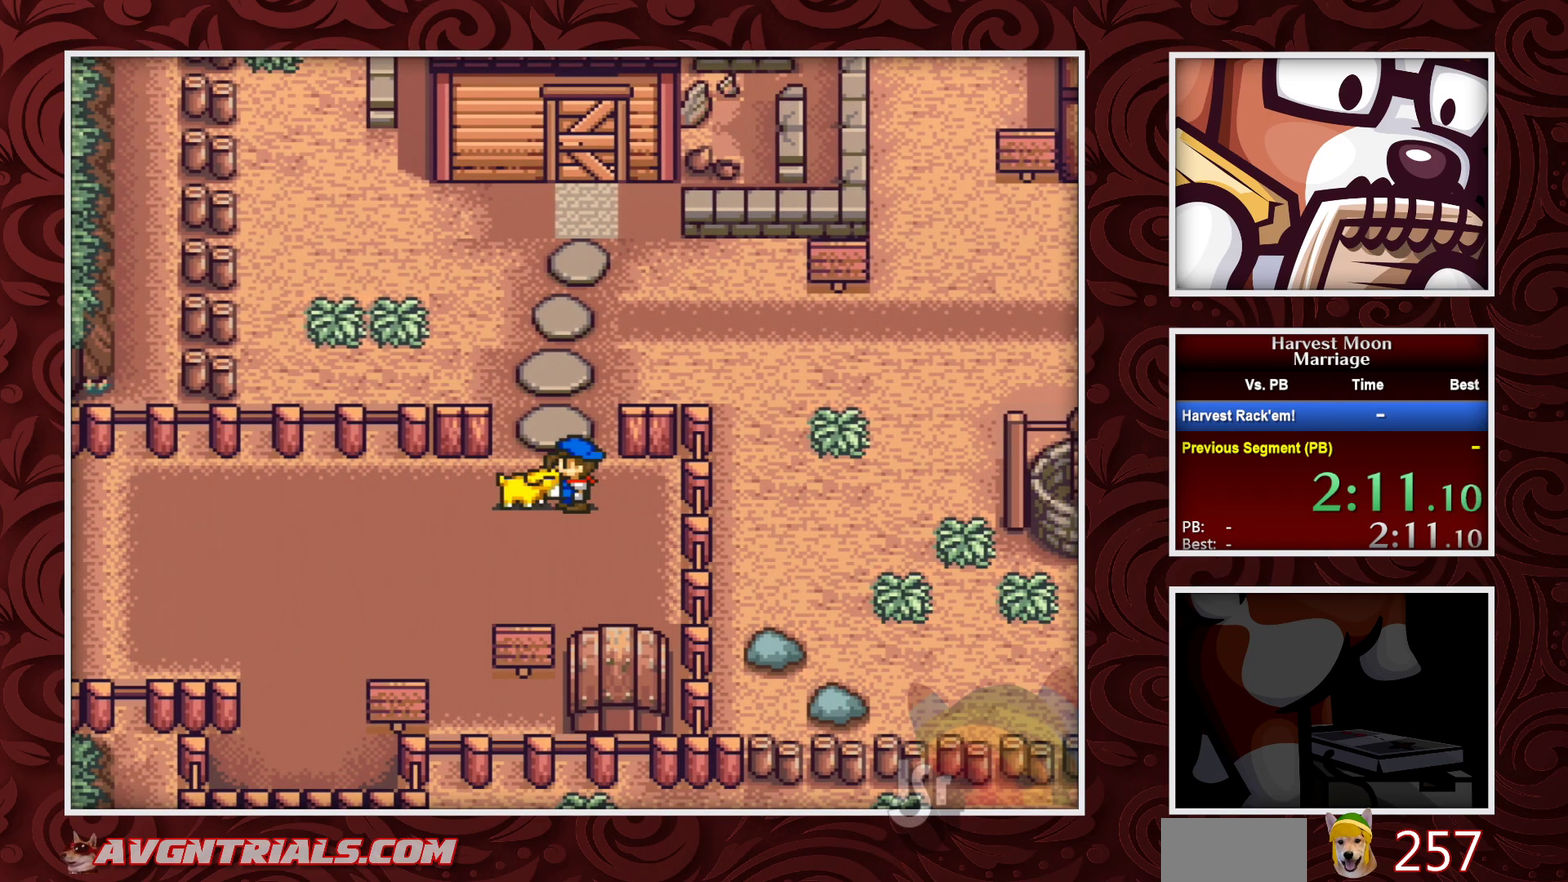
{"buttons": ["A"], "events": []}
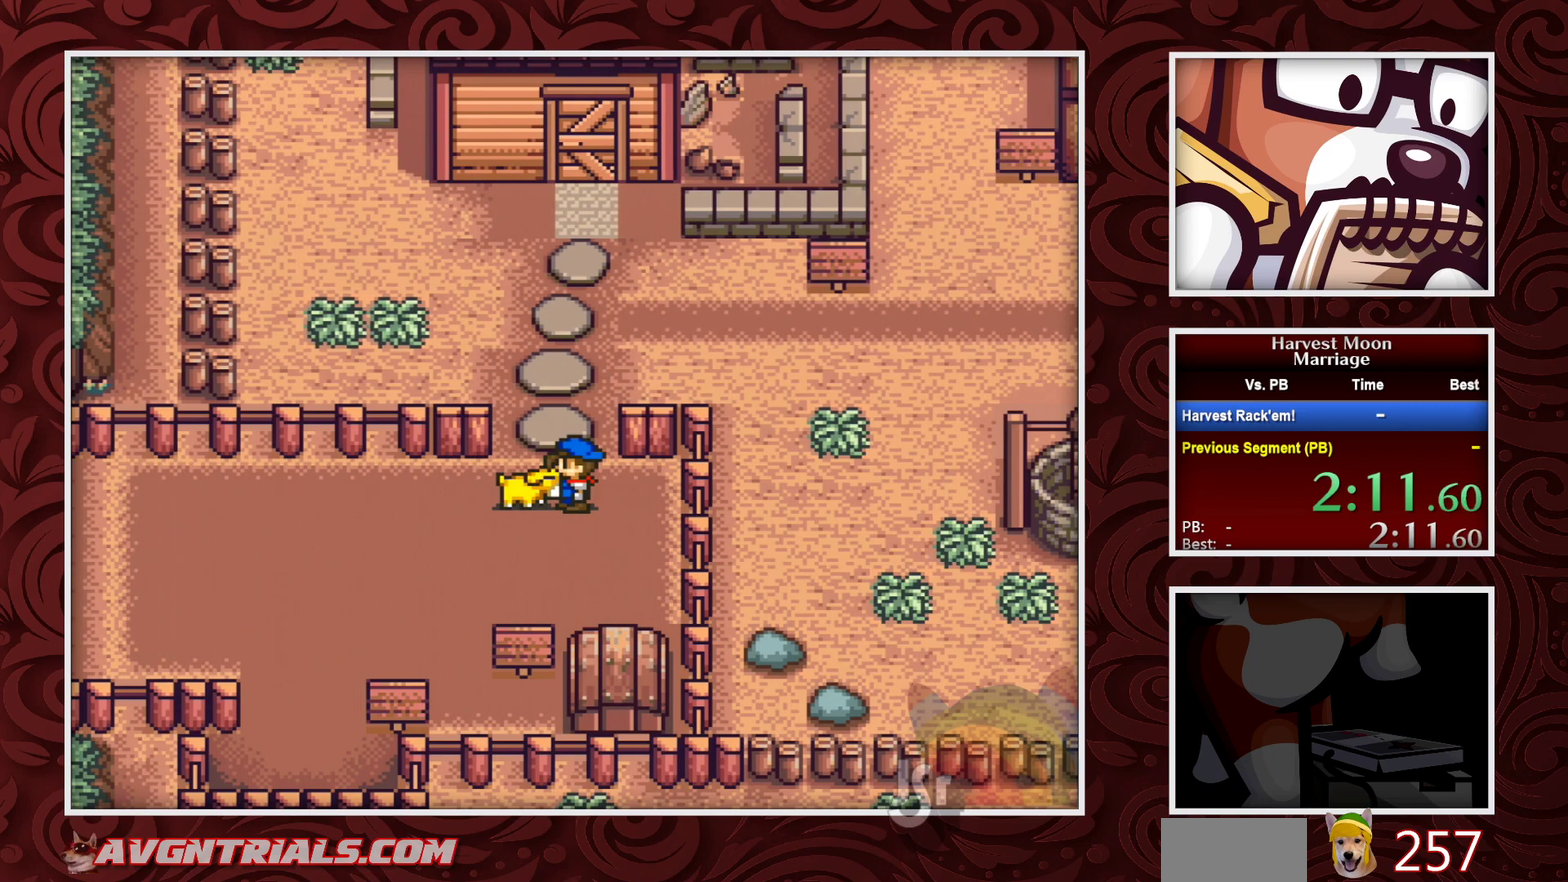
{"buttons": ["A"], "events": []}
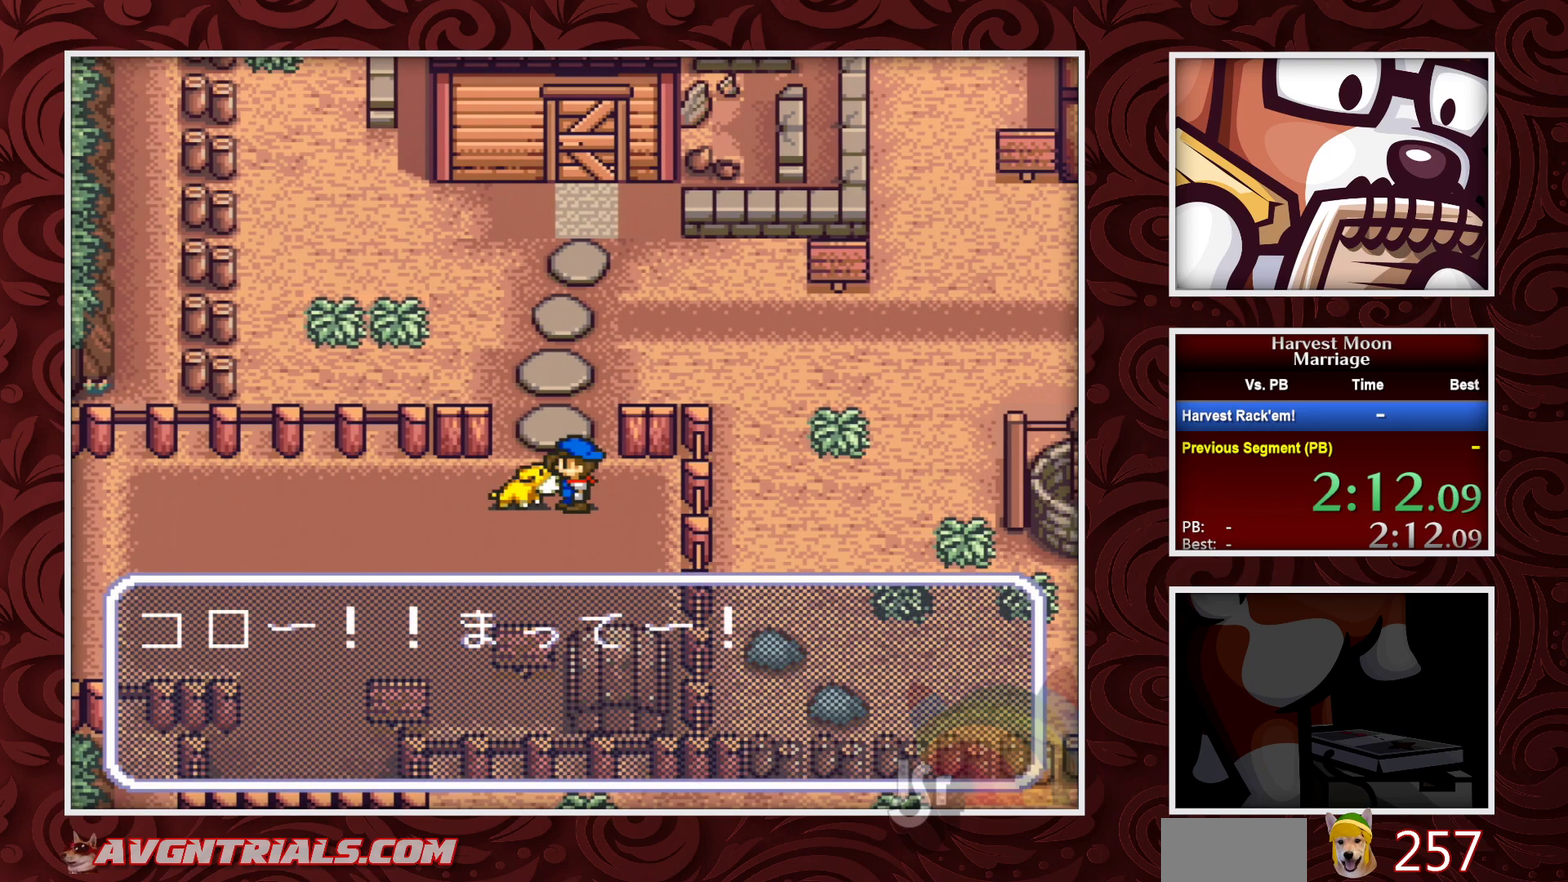
{"buttons": ["A"], "events": [[333, "A", "up"], [383, "A", "down"]]}
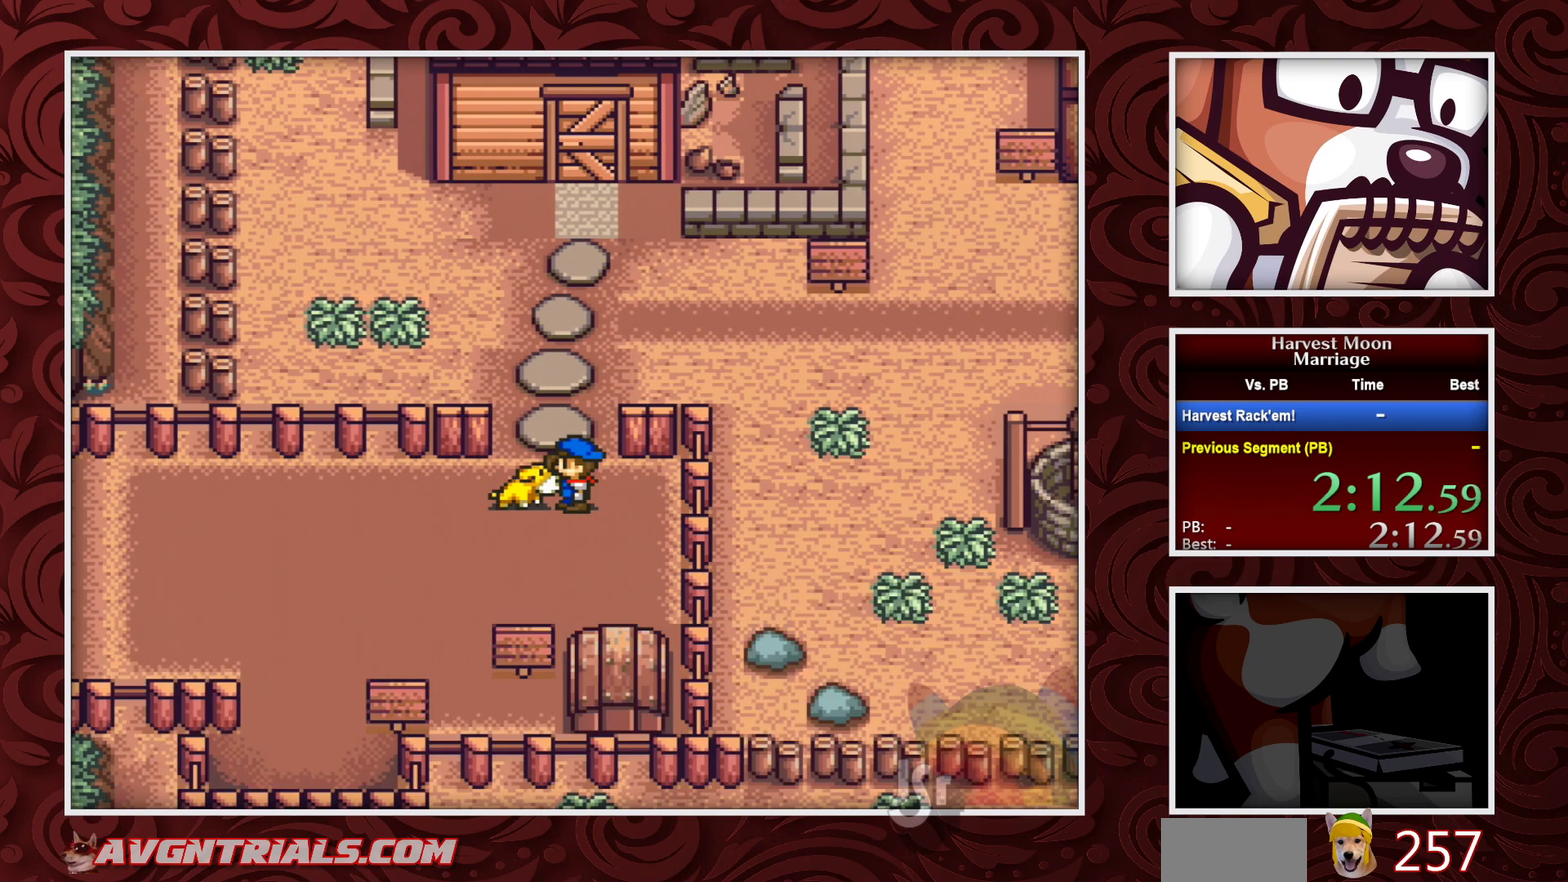
{"buttons": ["A"], "events": []}
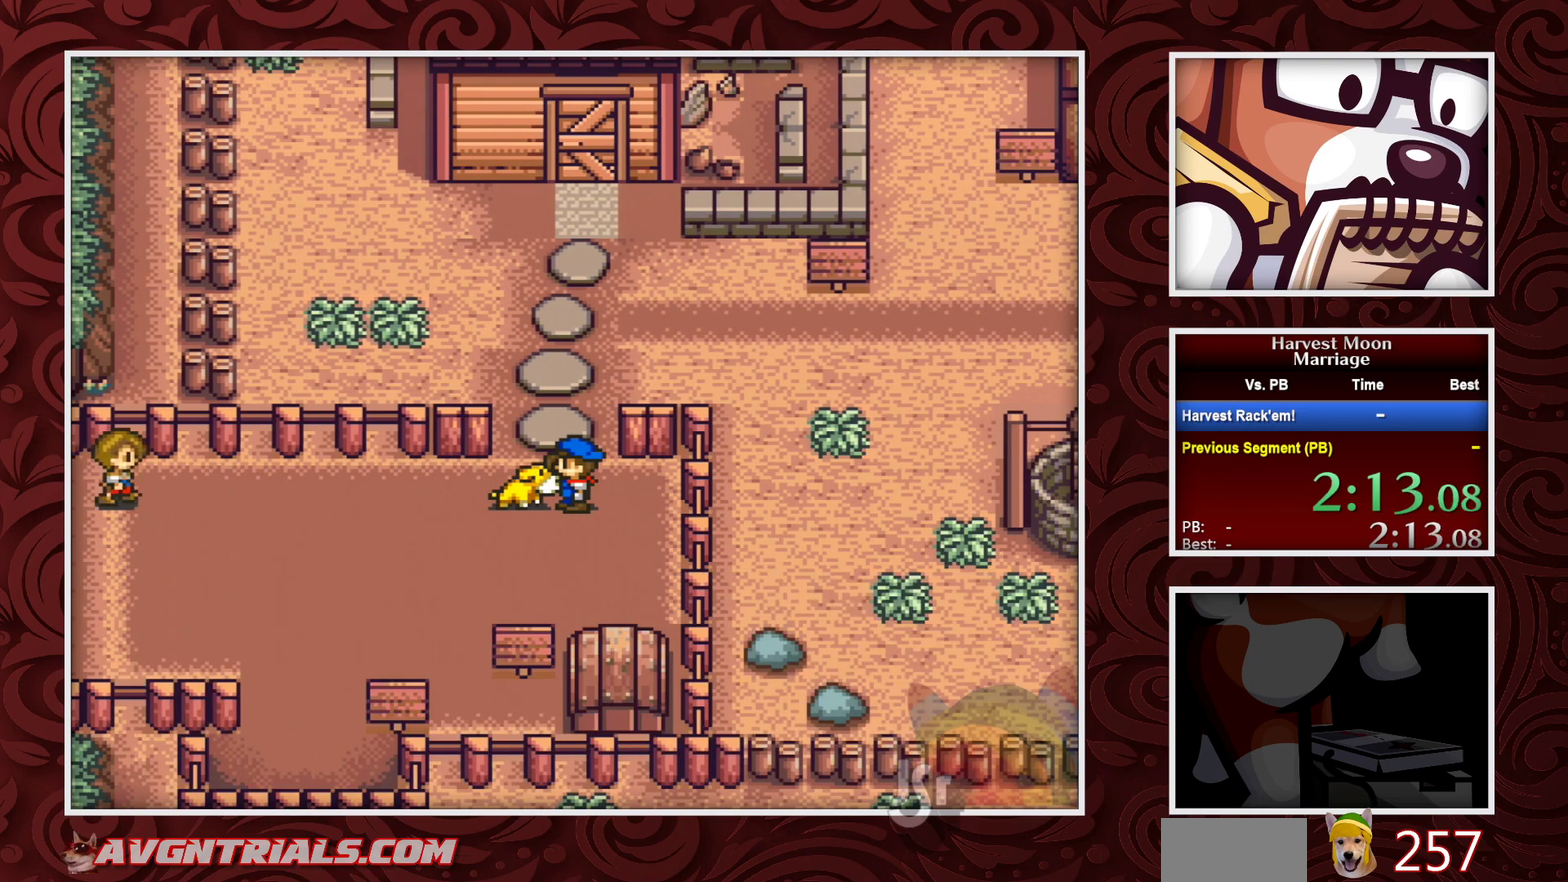
{"buttons": ["A"], "events": []}
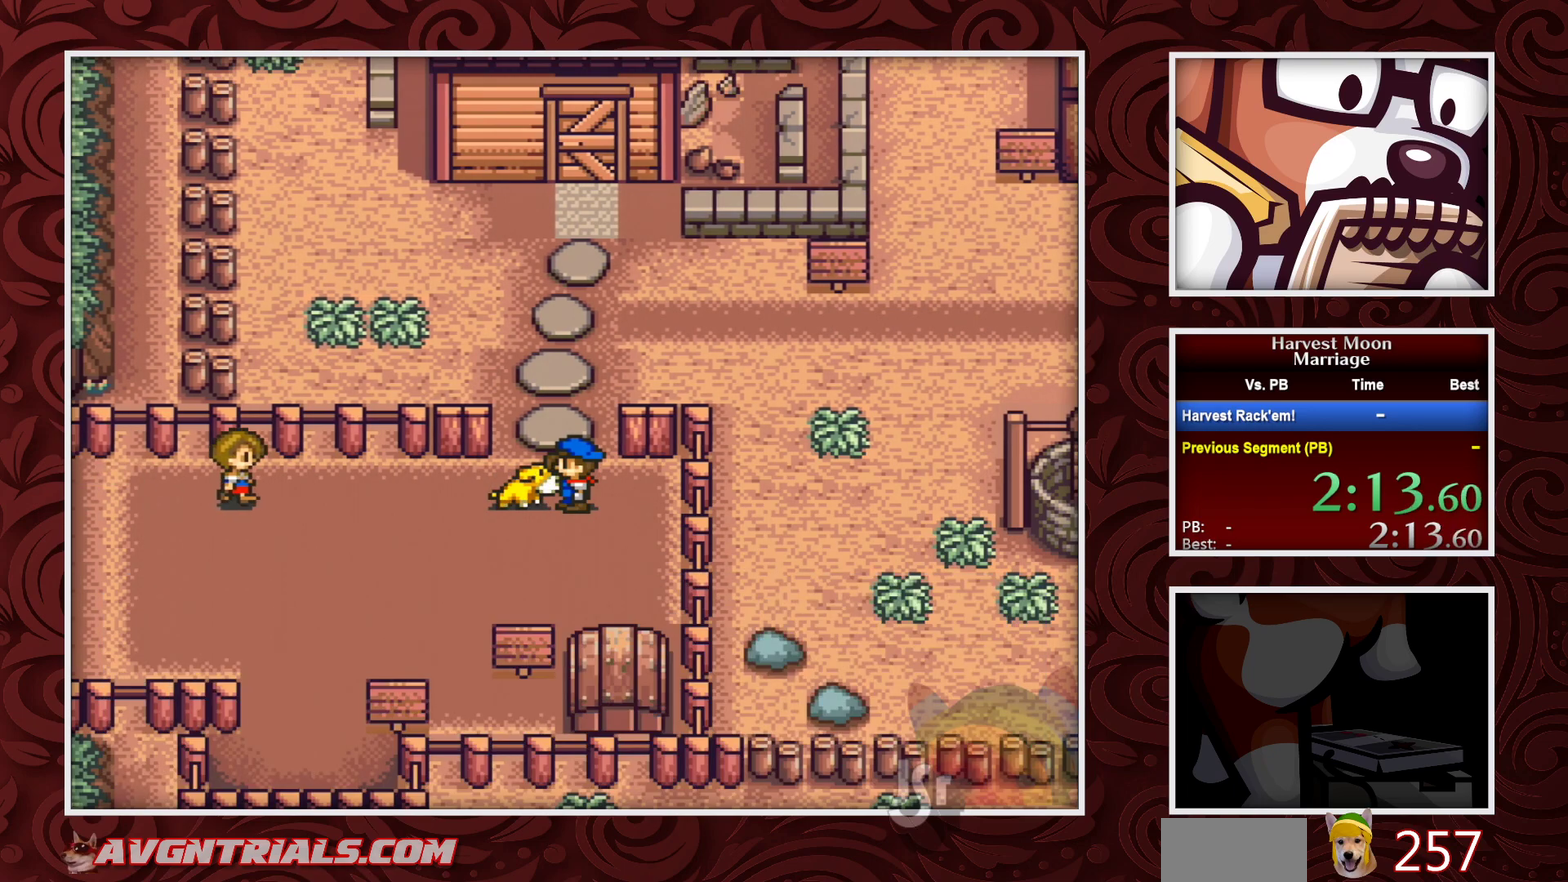
{"buttons": ["A"], "events": []}
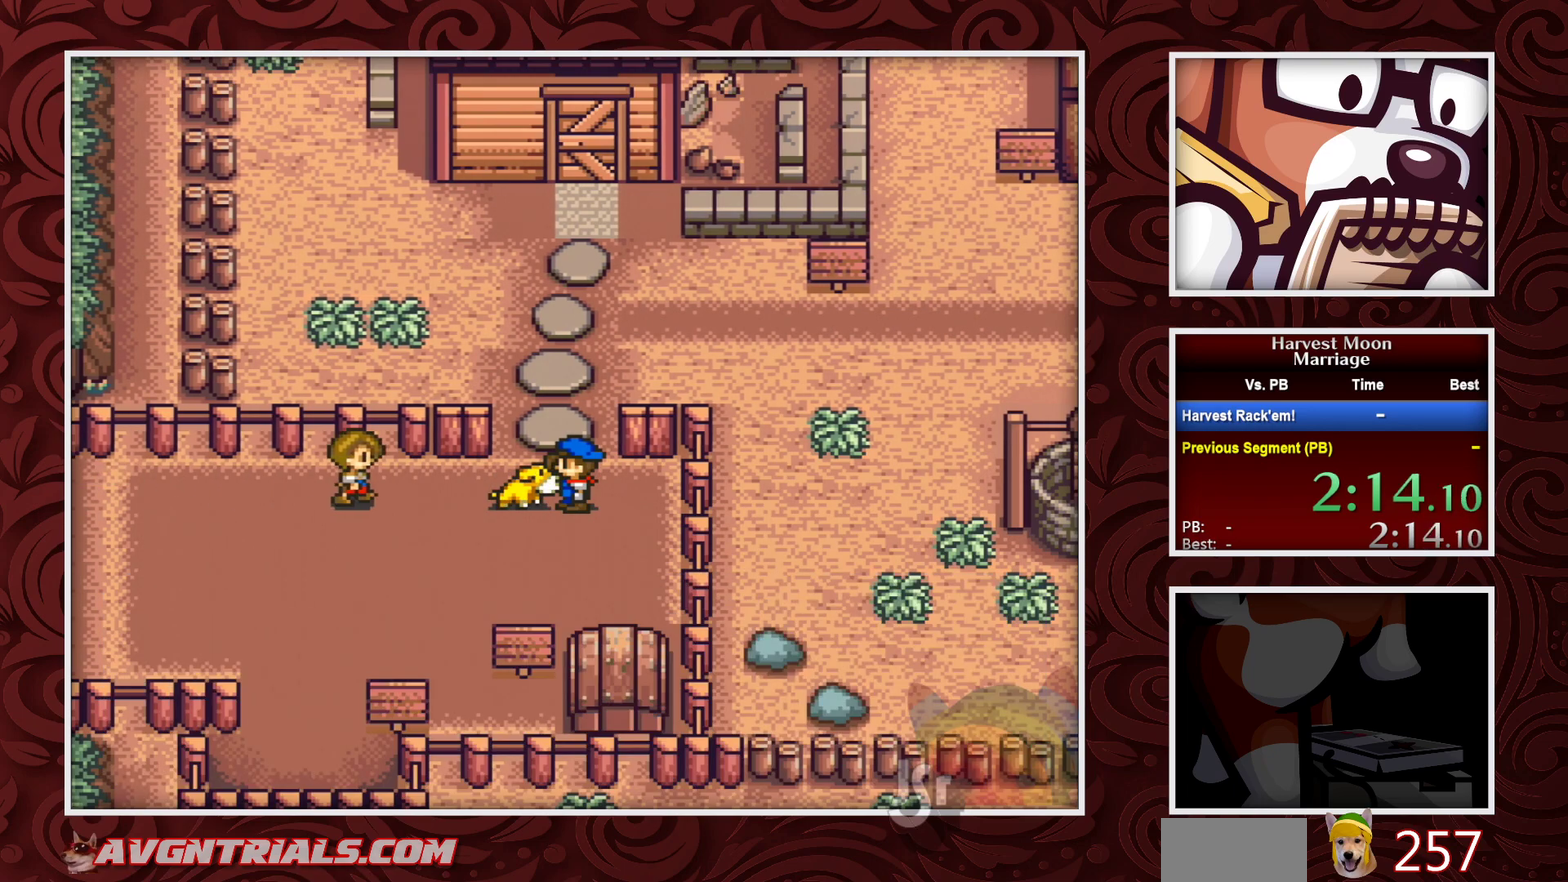
{"buttons": ["A"], "events": []}
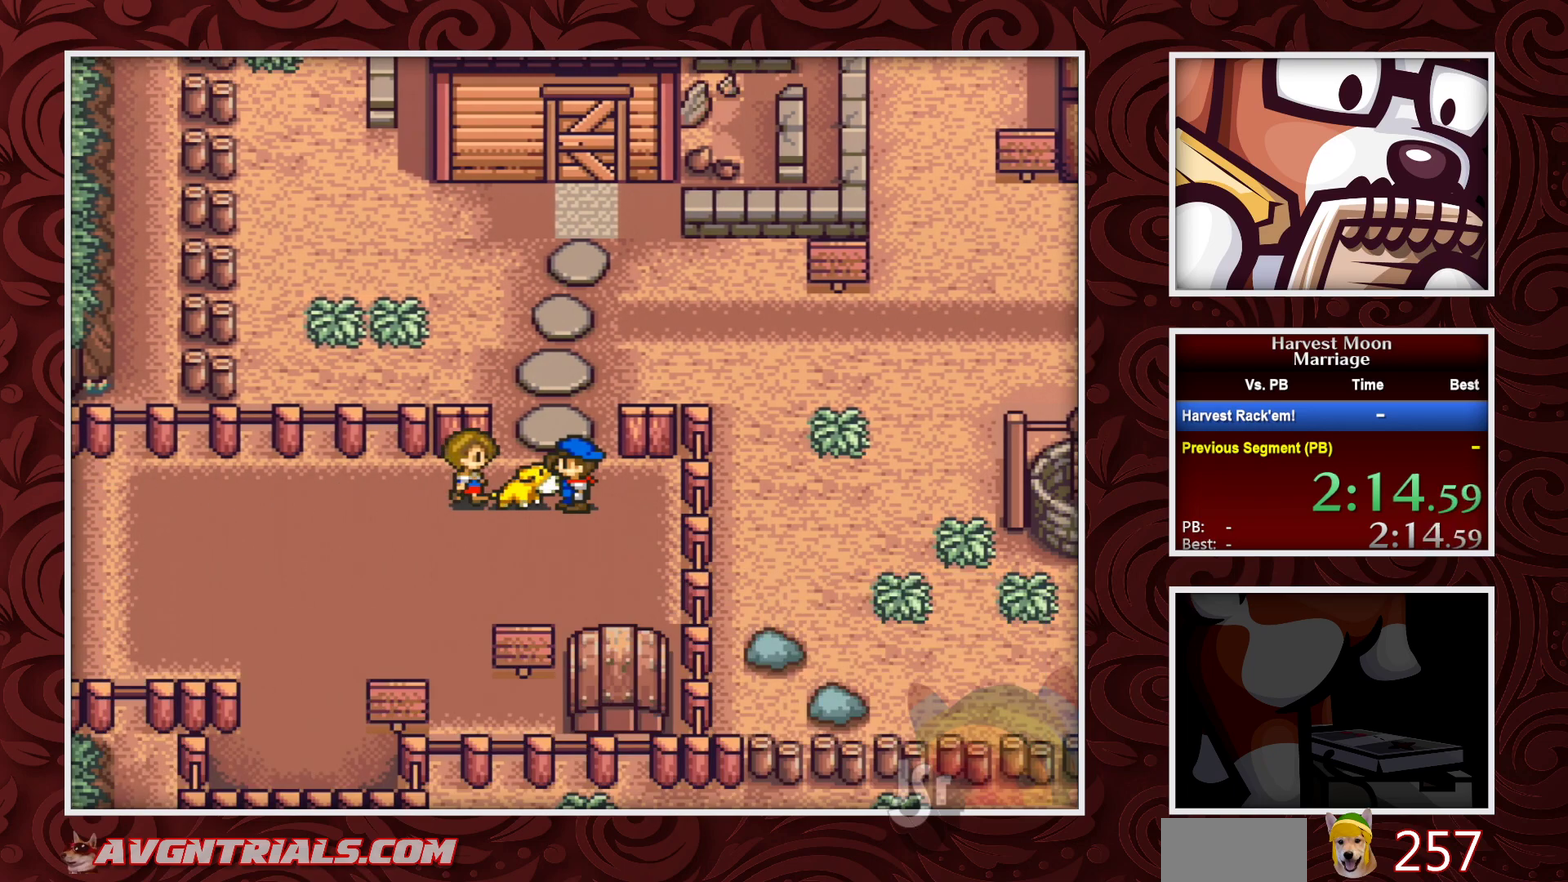
{"buttons": ["A"], "events": []}
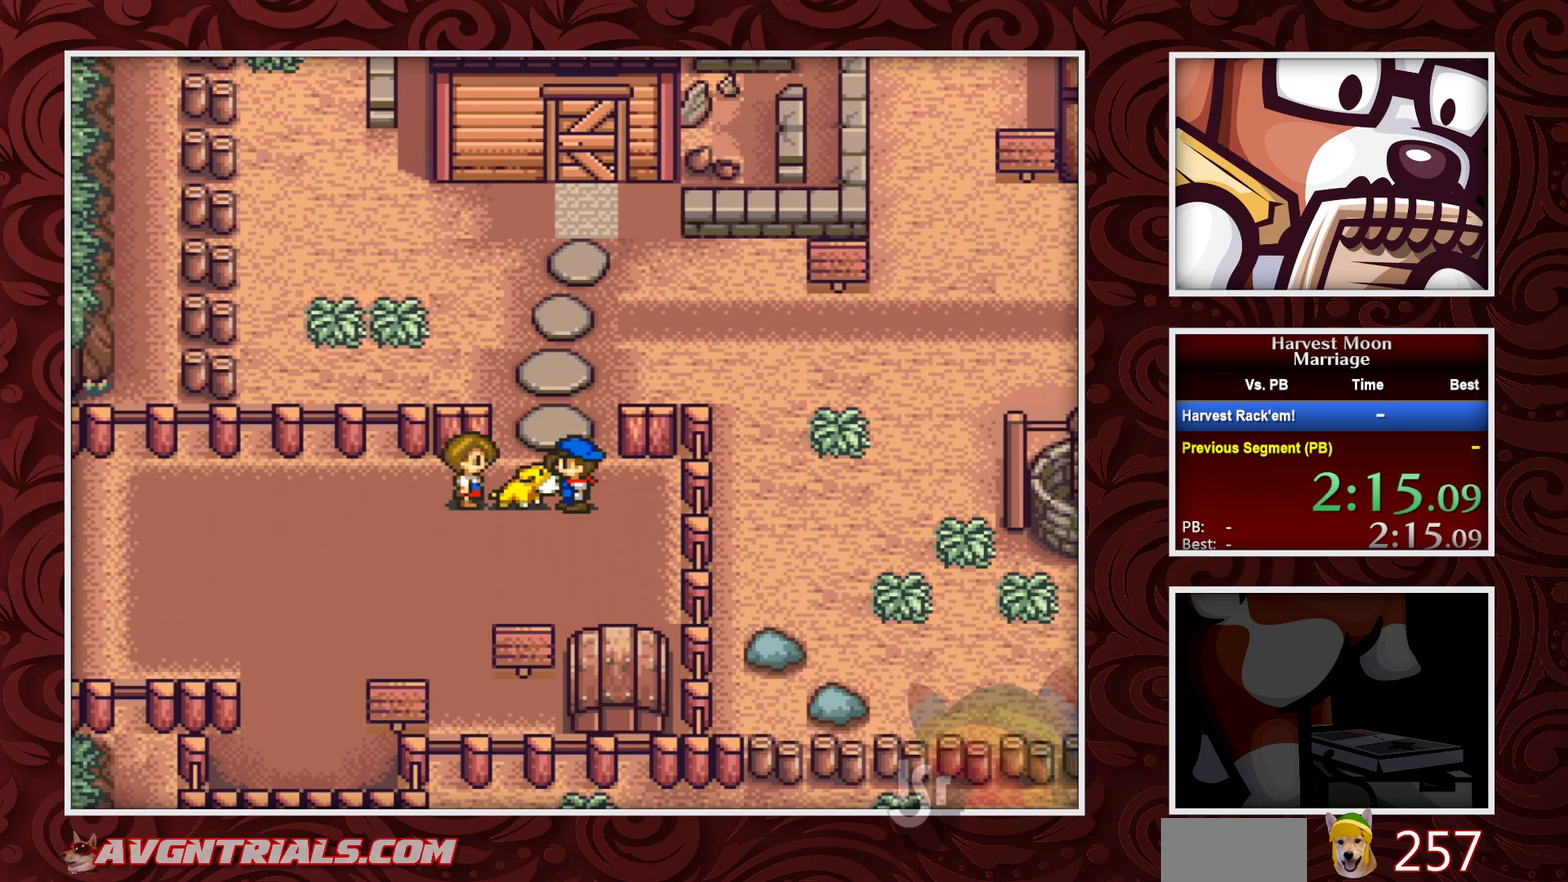
{"buttons": ["A"], "events": []}
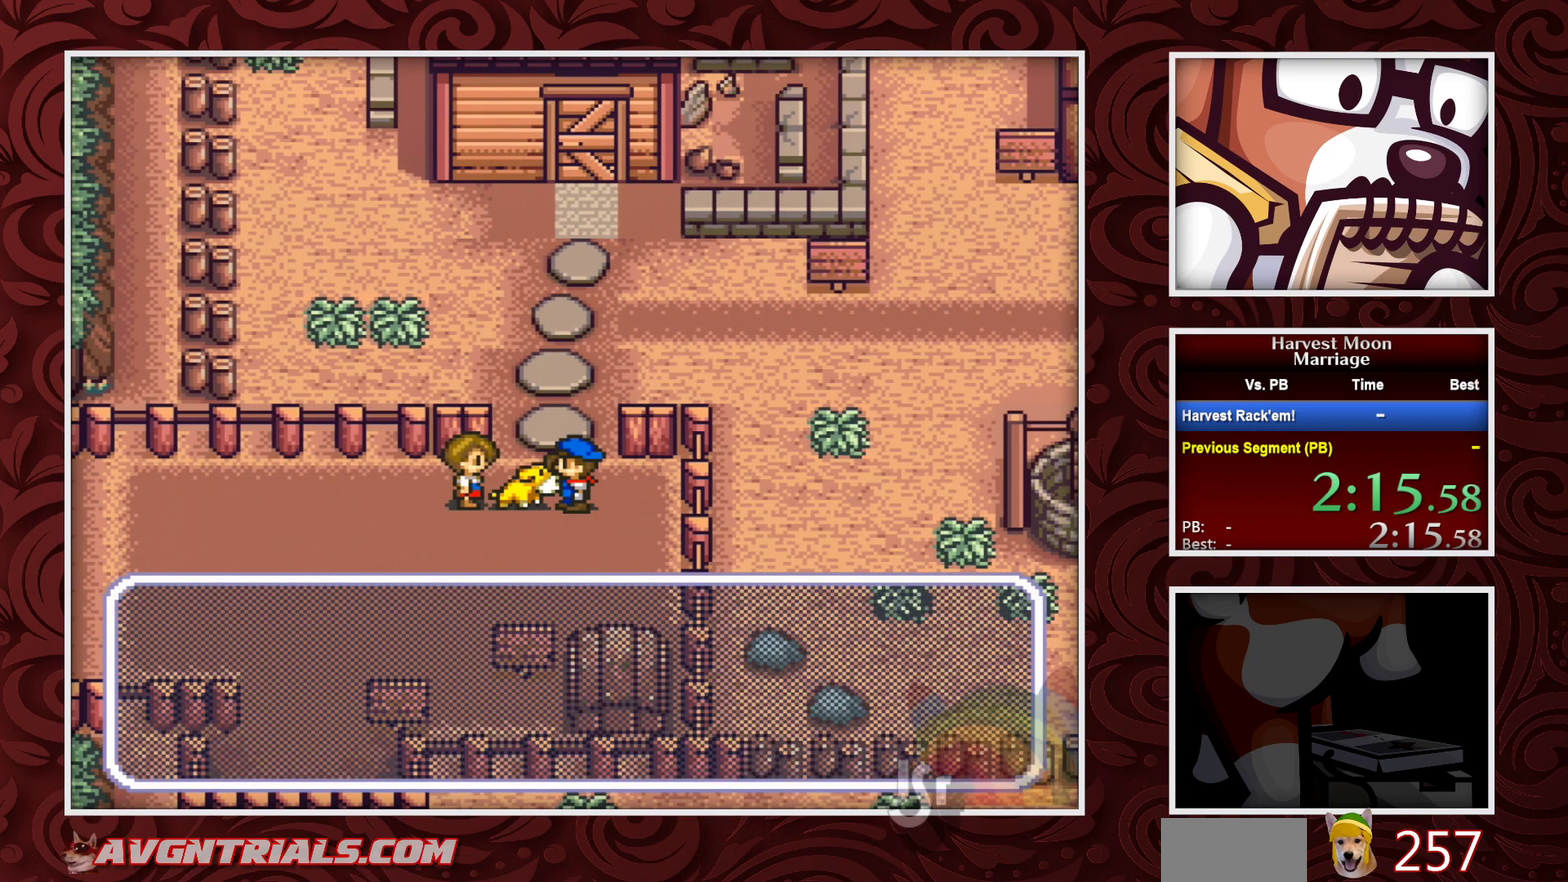
{"buttons": ["A"], "events": []}
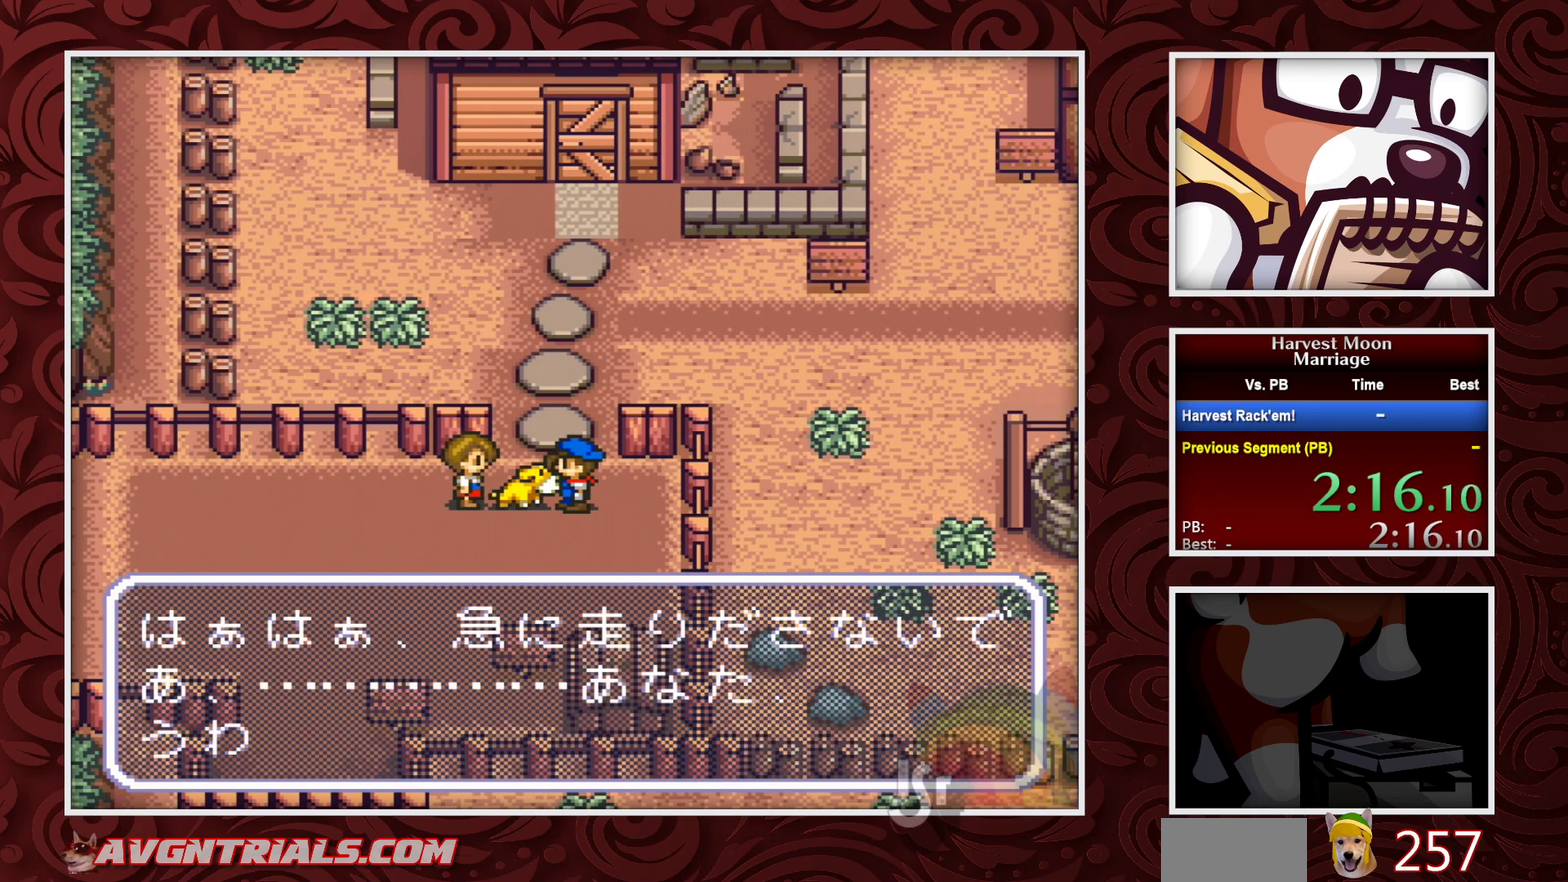
{"buttons": ["A"], "events": [[183, "A", "up"], [267, "A", "down"]]}
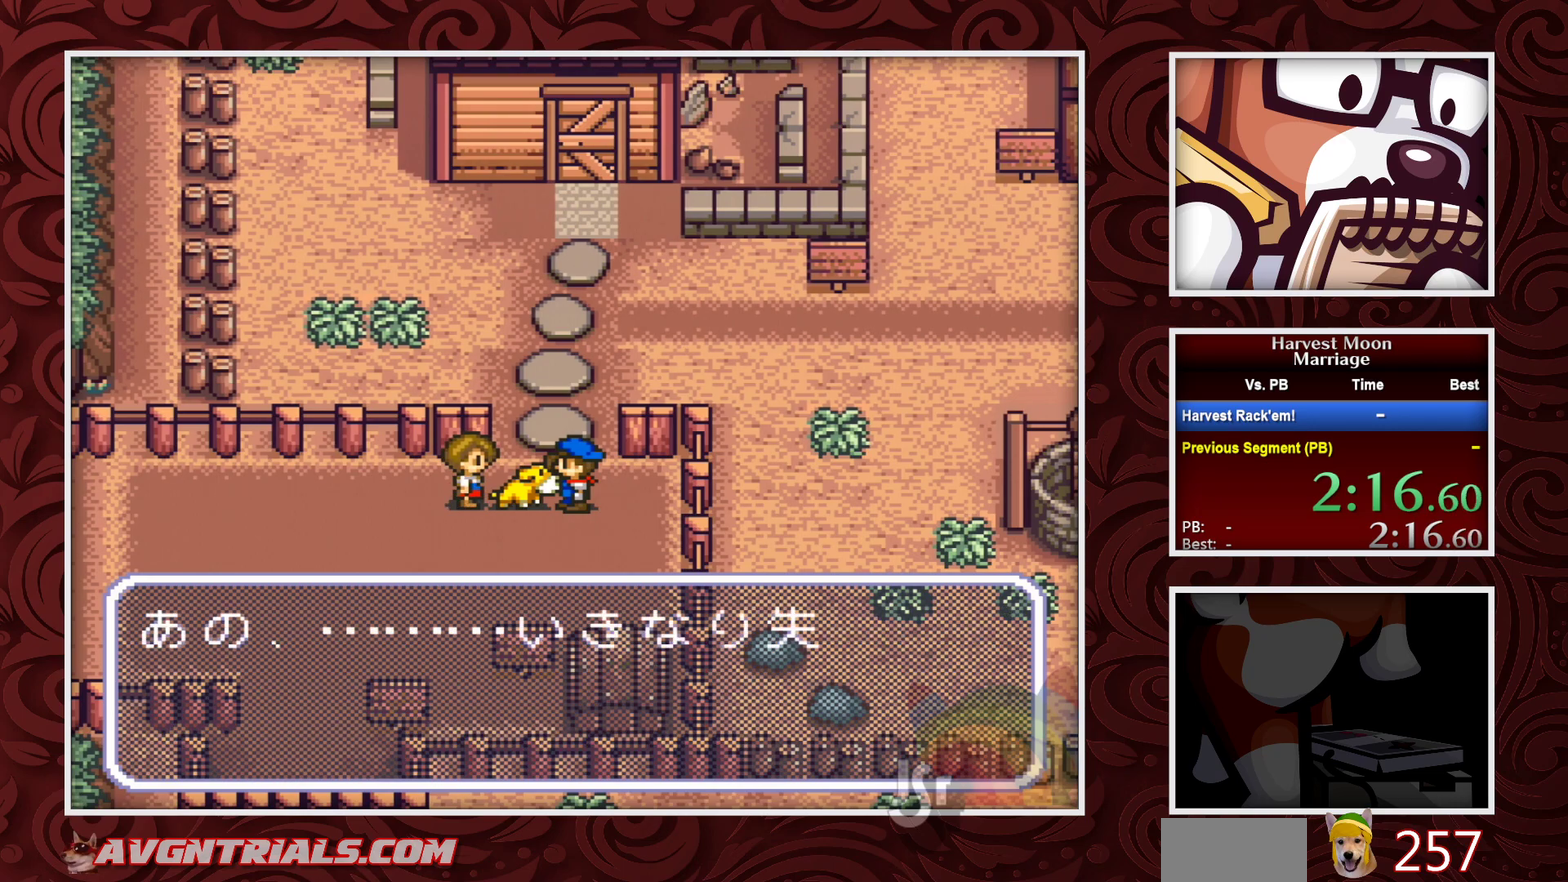
{"buttons": [], "events": [[500, "A", "up"]]}
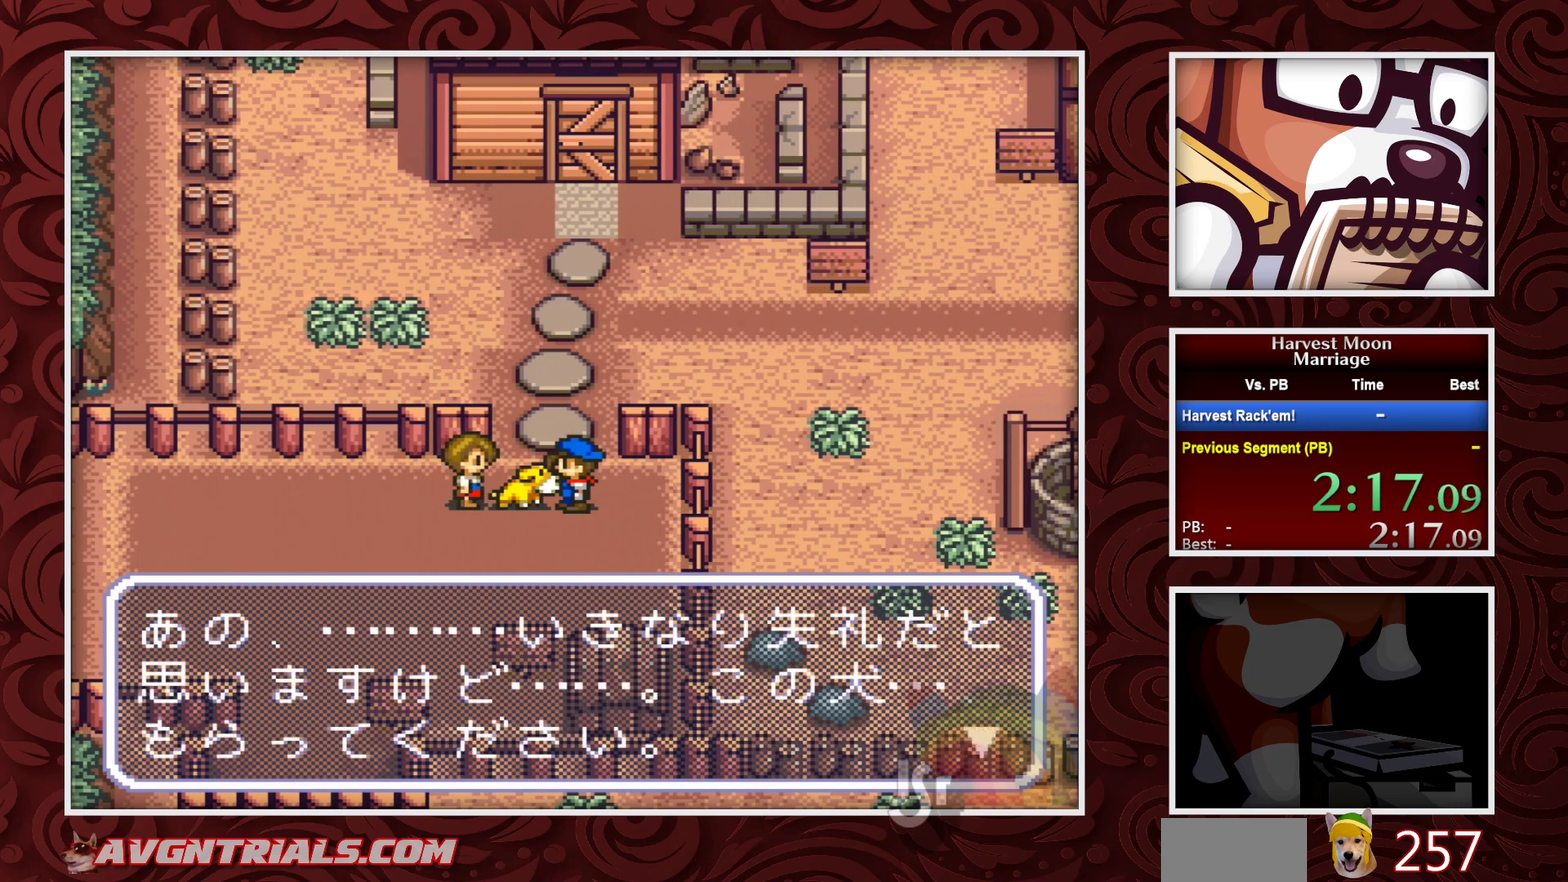
{"buttons": ["A"], "events": [[50, "A", "down"]]}
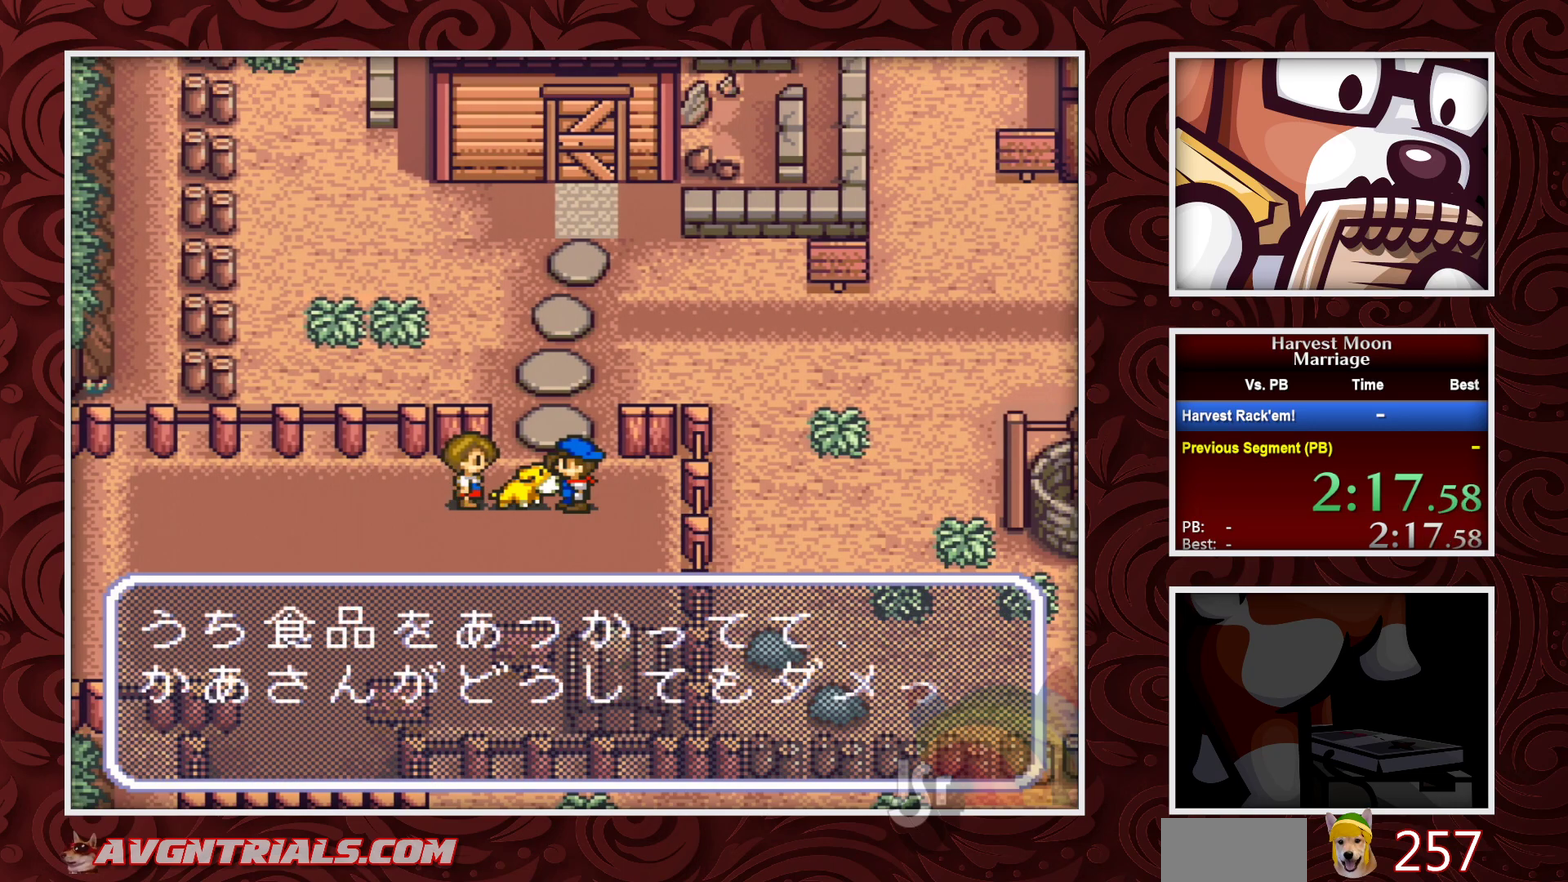
{"buttons": ["A"], "events": [[267, "A", "up"], [317, "A", "down"]]}
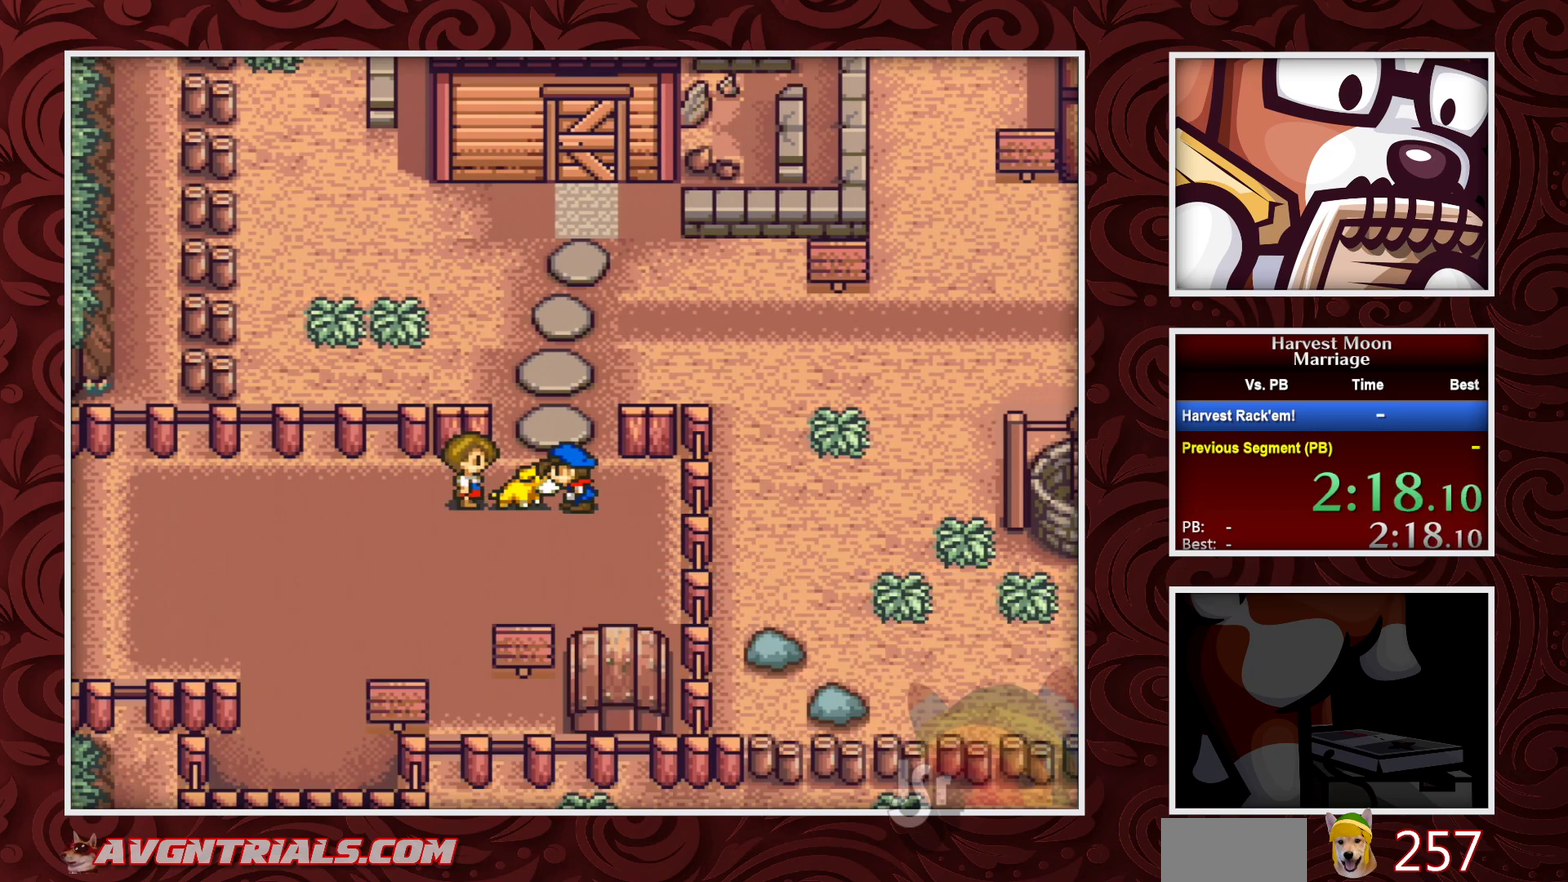
{"buttons": ["A"], "events": []}
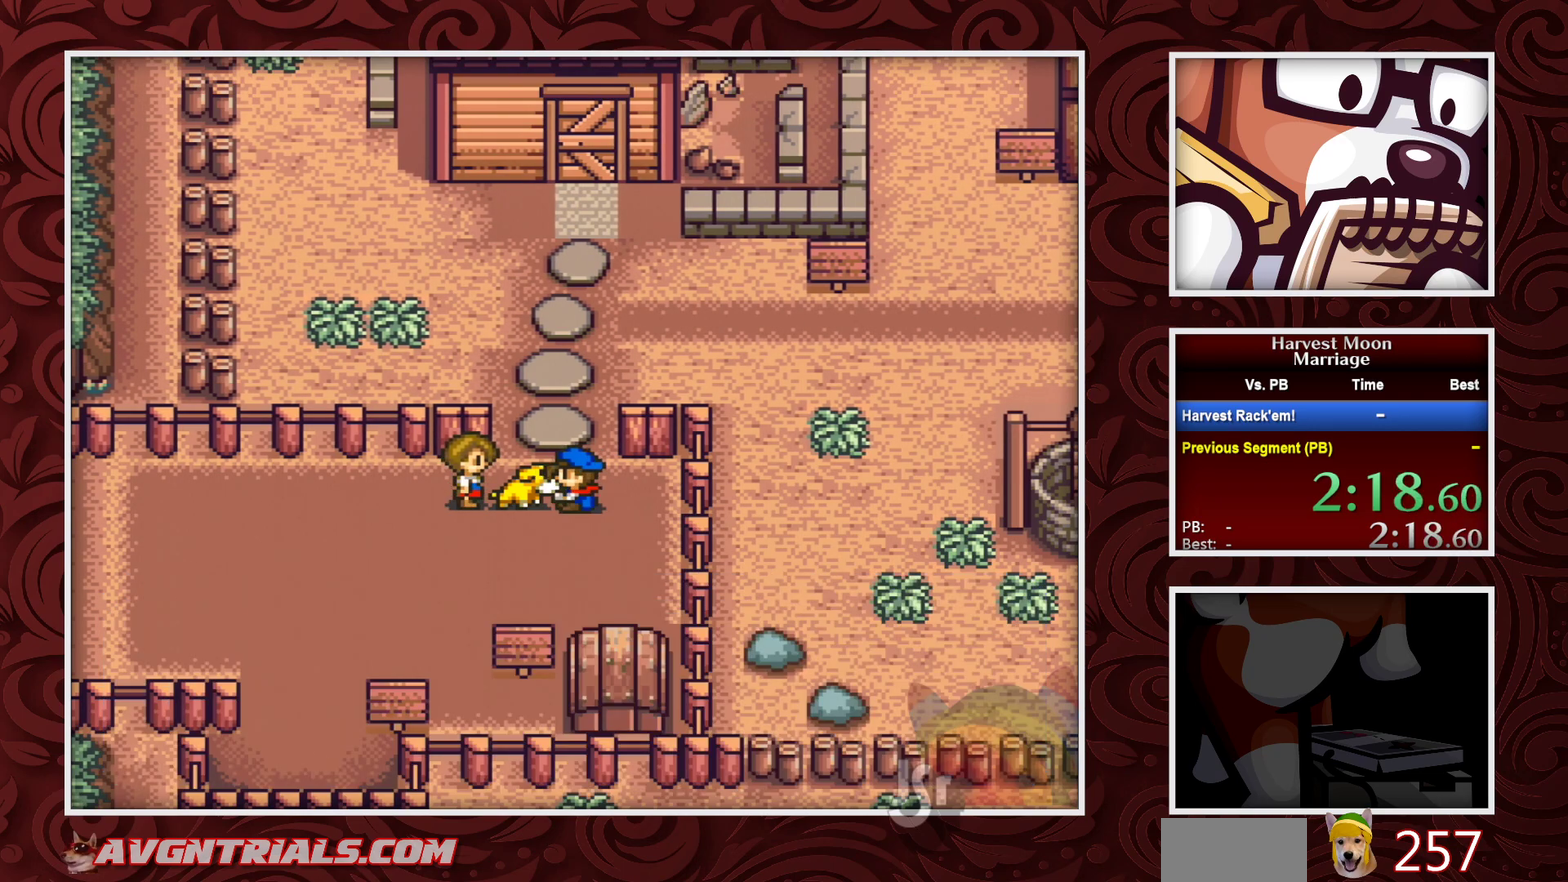
{"buttons": ["A"], "events": []}
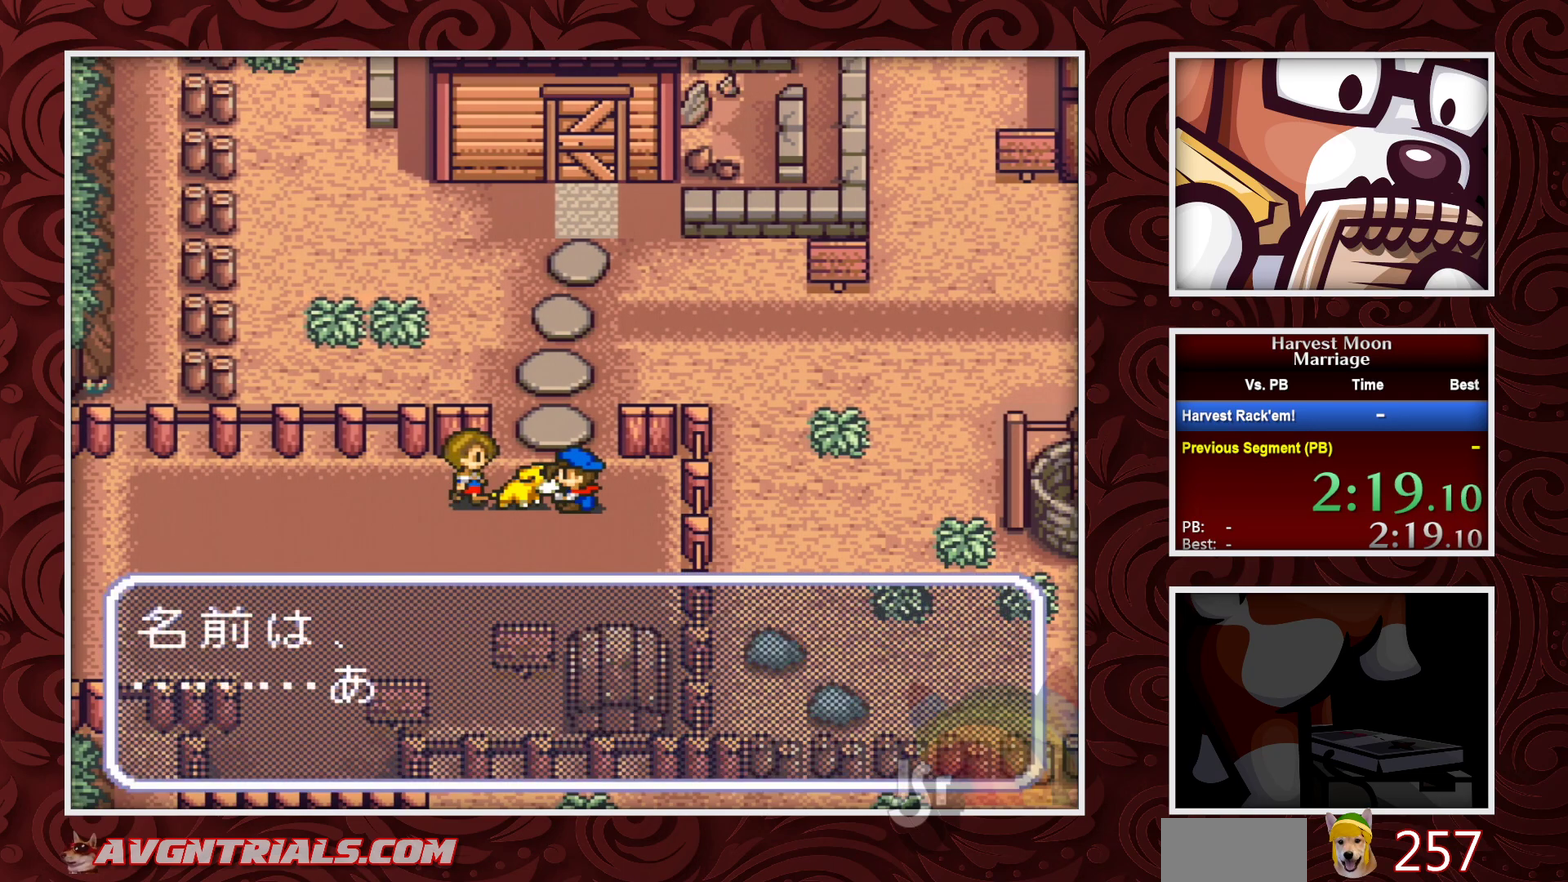
{"buttons": ["A"], "events": [[417, "A", "up"], [483, "A", "down"]]}